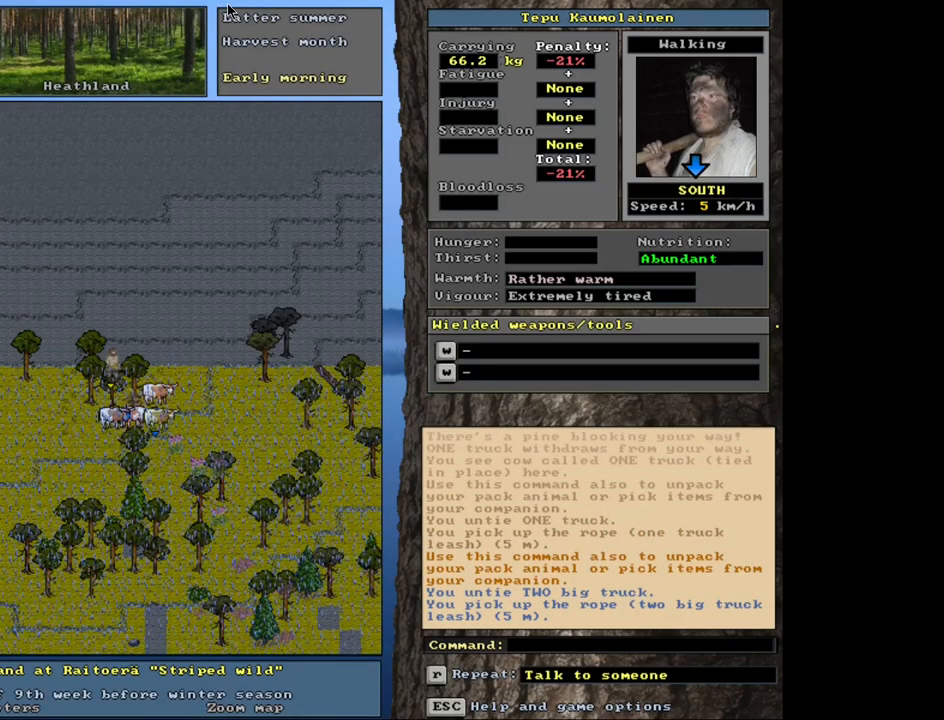
Gameplay with keyboard and mouse; each line is a JSON object with the keys and mouse buttons held at the frame after it. "events" lists presses ("down") and releases ("up") of ".", "/", "0", "1", "2", "3", "4", "5", "6", "9", "a", "alt_l", "alt_r", "b", "backslash", "backspace", "c", "caps_lock", "ctrl_l", "ctrl_r", "d", "down", "e", "equals", "escape", "f", "f1", "f10", "f11", "f12", "f2", "f3", "f4", "f5", "f6", "f7", "f8", "f9", "g", "h", "l", "lbracket", "left", "minus", "n", "num0", "num1", "num2", "num3", "num4", "num5", "num6", "num7", "num8", "num9", "o", "q", "quote", "r", "rbracket", "return", "right", "s", "semicolon", "shift_l", "shift_r", "space", "super", "t", "tab", "tilde", "up", "v", "w", "x", "y", "z", "mouse_left", "mouse_wheel", "mouse_right", "mouse_mb4" and "mouse_mb5" between this image and that frame as [ms after this image, input, new state], when the widget could be followed in between. "mouse_left", "mouse_wheel", "mouse_right", "mouse_mb4", "mouse_mb5" = the "left", "wheel", "right", "mb4", "mb5" buttons of the "mouse" list. No other keys are recorded. "wheel" means that the mouse wheel is clicked or scrolled. Mouse movement is not recorded. Not read: 7 8 comma i j k m other_keys p u.
{"keys": ["shift_l"], "mouse": [], "events": [[433, "shift_l", "down"]]}
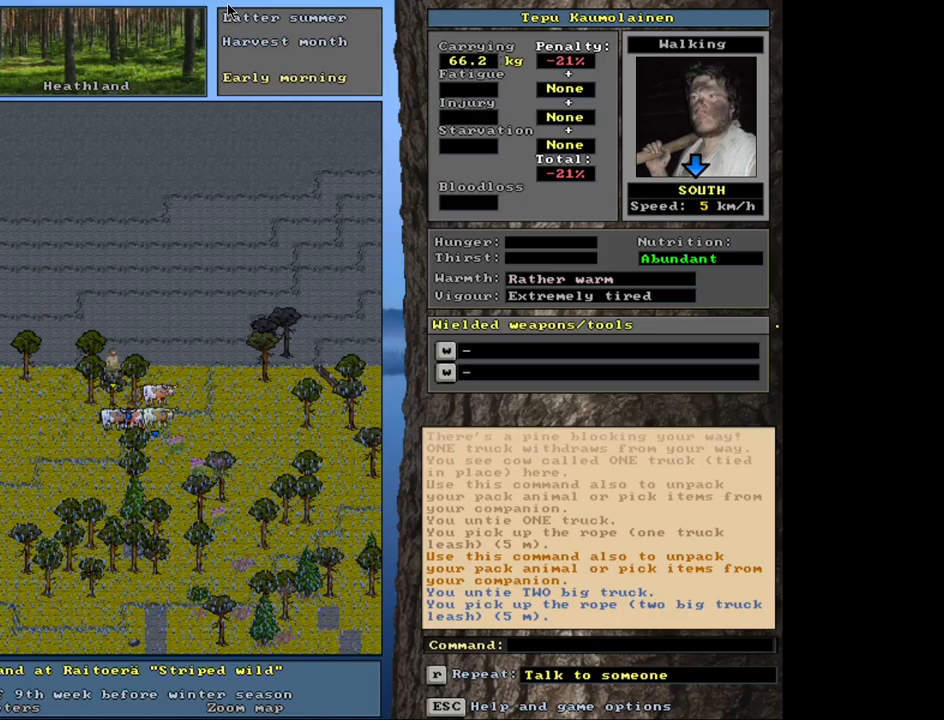
{"keys": [], "mouse": [], "events": [[150, "g", "down"], [300, "g", "up"], [467, "shift_l", "up"]]}
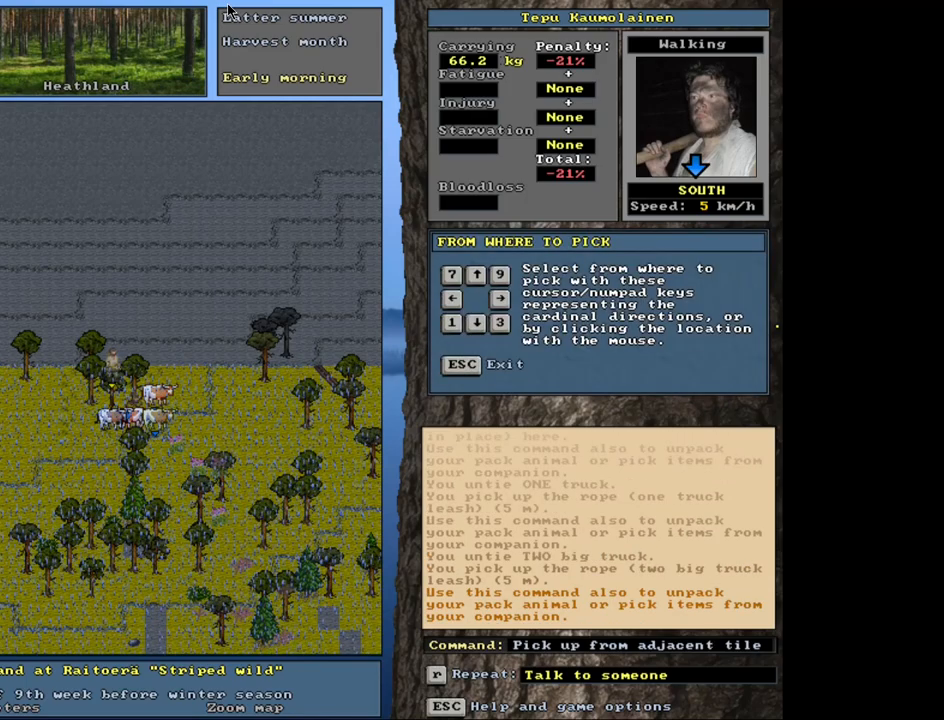
{"keys": [], "mouse": [], "events": [[383, "num3", "down"], [483, "num3", "up"]]}
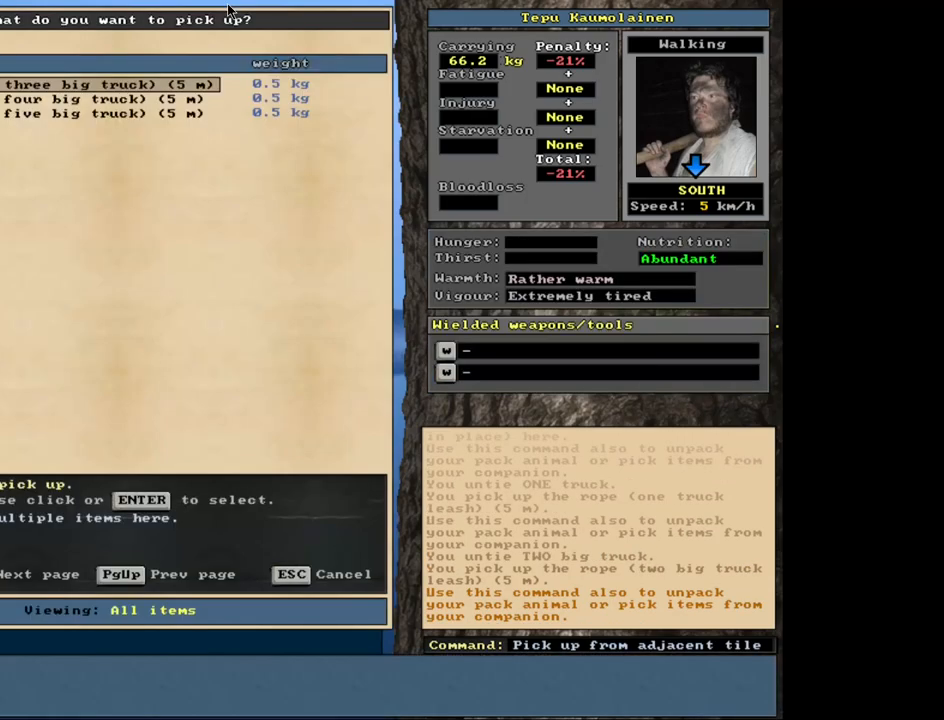
{"keys": [], "mouse": [], "events": []}
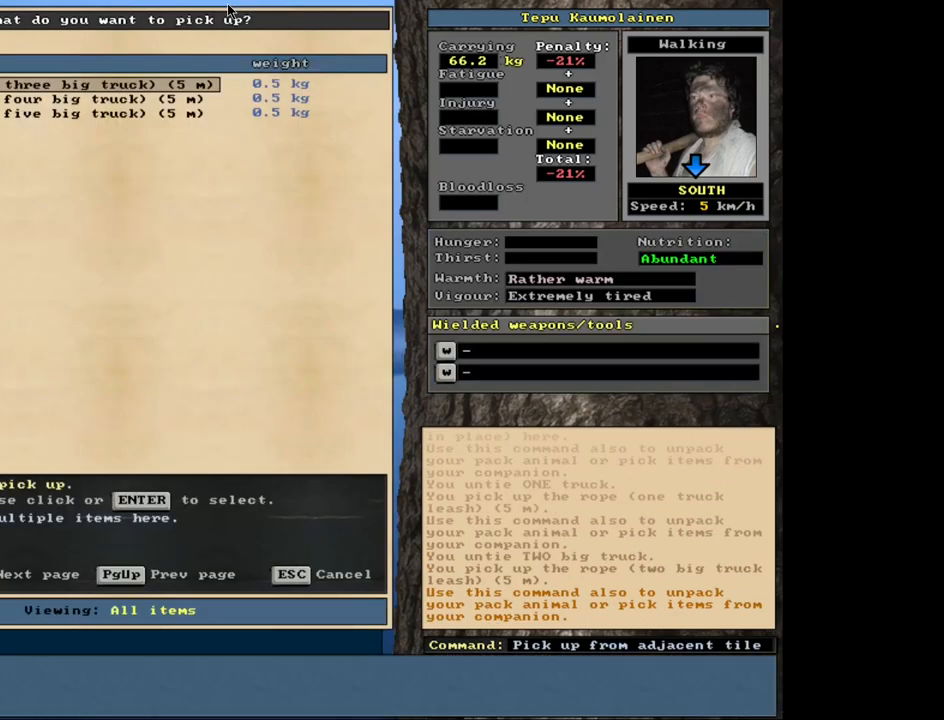
{"keys": [], "mouse": [], "events": []}
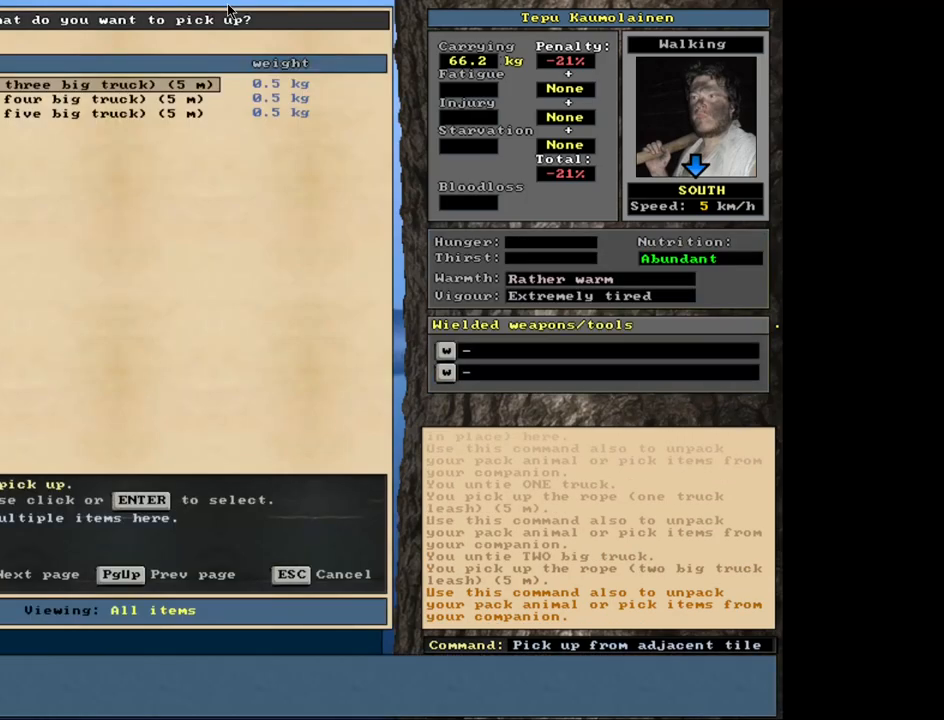
{"keys": ["return"], "mouse": [], "events": [[217, "return", "down"], [300, "return", "up"], [400, "down", "down"], [467, "down", "up"], [483, "return", "down"]]}
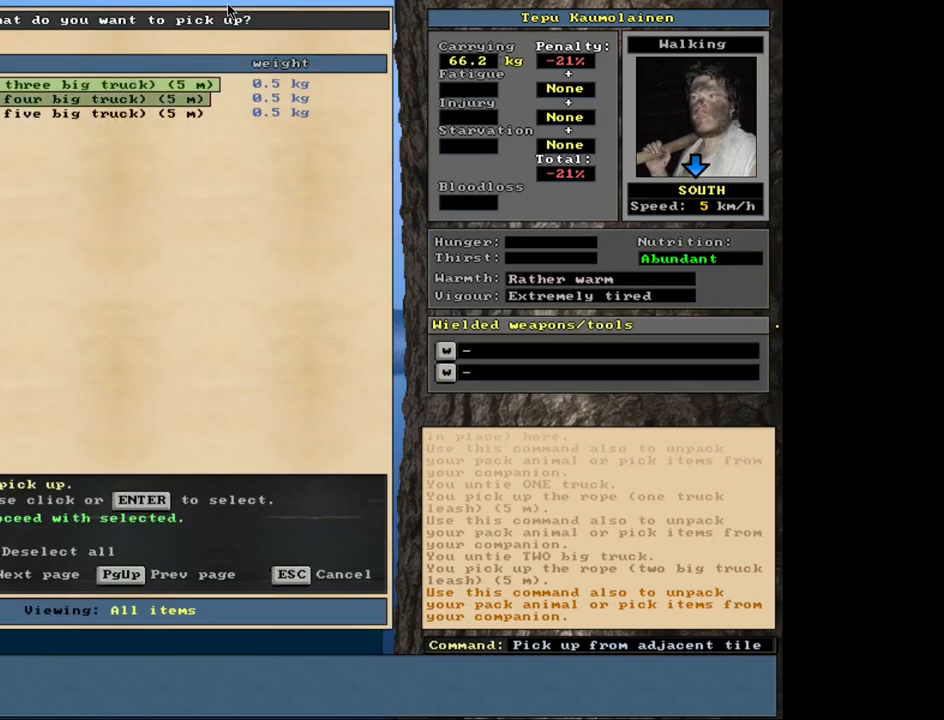
{"keys": ["space"], "mouse": [], "events": [[67, "return", "up"], [117, "down", "down"], [233, "down", "up"], [233, "return", "down"], [300, "return", "up"], [467, "space", "down"]]}
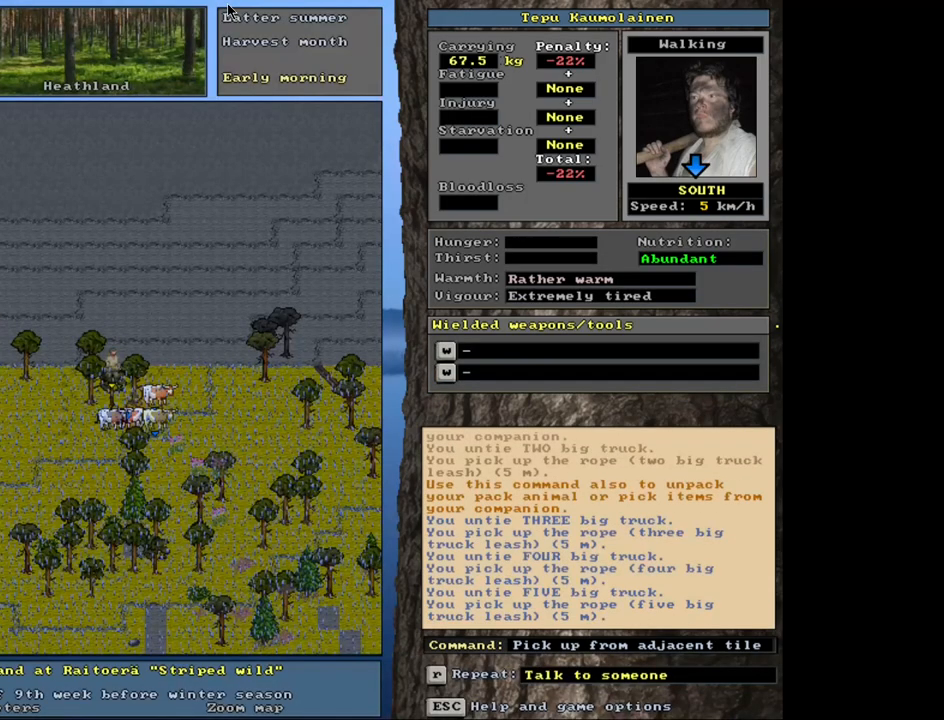
{"keys": [], "mouse": [], "events": [[67, "space", "up"]]}
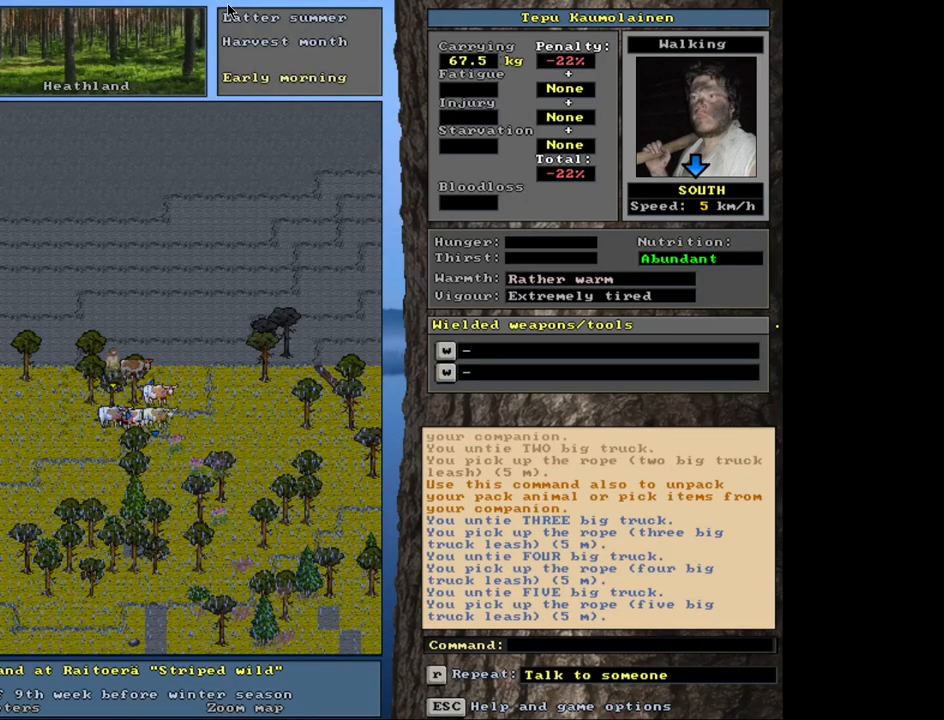
{"keys": ["ctrl_l"], "mouse": [], "events": [[50, "ctrl_l", "down"], [233, "num9", "down"], [333, "num9", "up"], [417, "num9", "down"], [483, "num9", "up"]]}
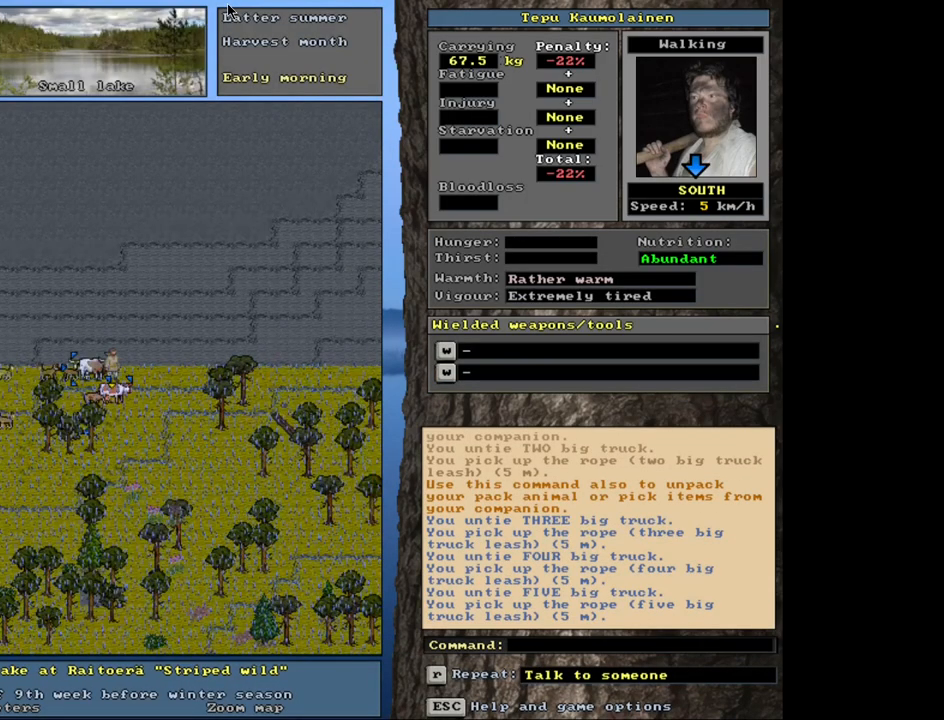
{"keys": ["ctrl_l"], "mouse": [], "events": [[33, "num9", "down"], [117, "num9", "up"], [167, "num9", "down"], [267, "num9", "up"], [317, "num9", "down"], [450, "num9", "up"]]}
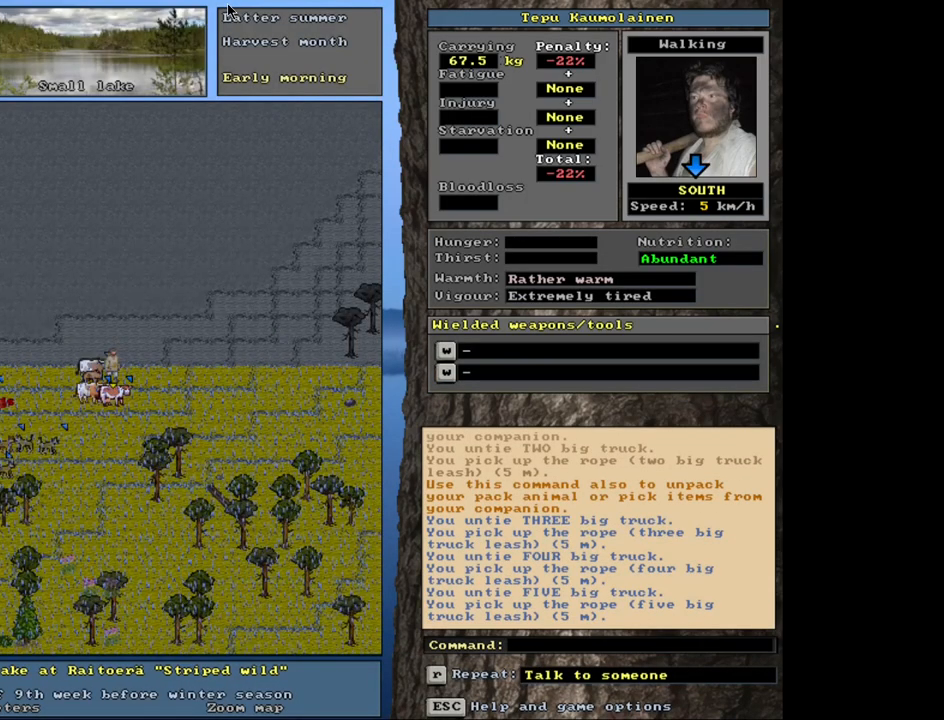
{"keys": [], "mouse": [], "events": [[200, "ctrl_l", "up"], [417, "num6", "down"], [483, "num6", "up"]]}
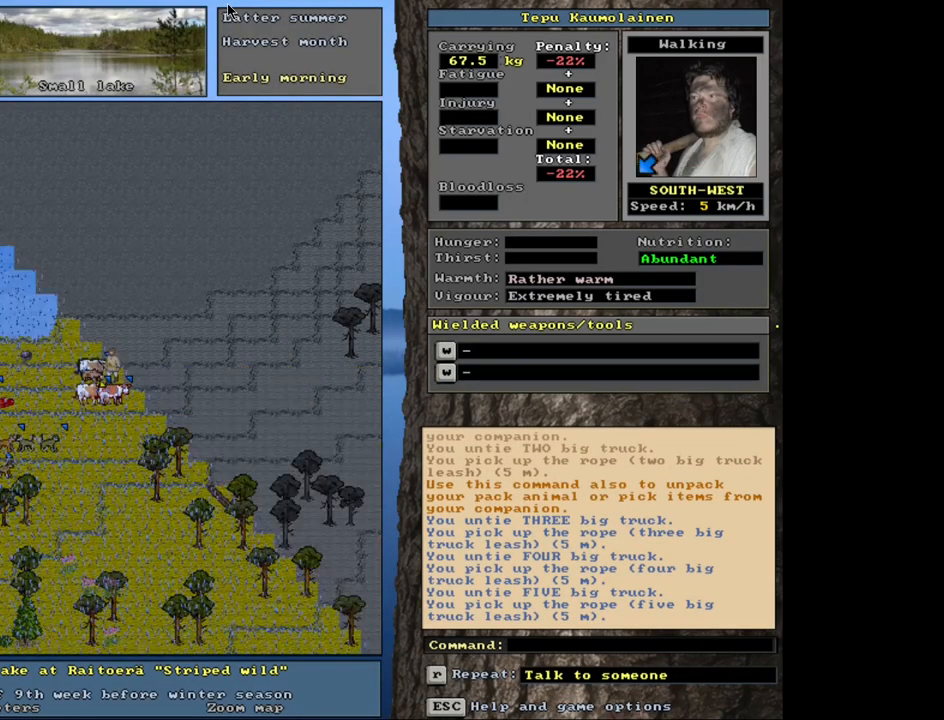
{"keys": ["ctrl_l"], "mouse": [], "events": [[67, "num6", "down"], [150, "num6", "up"], [467, "ctrl_l", "down"]]}
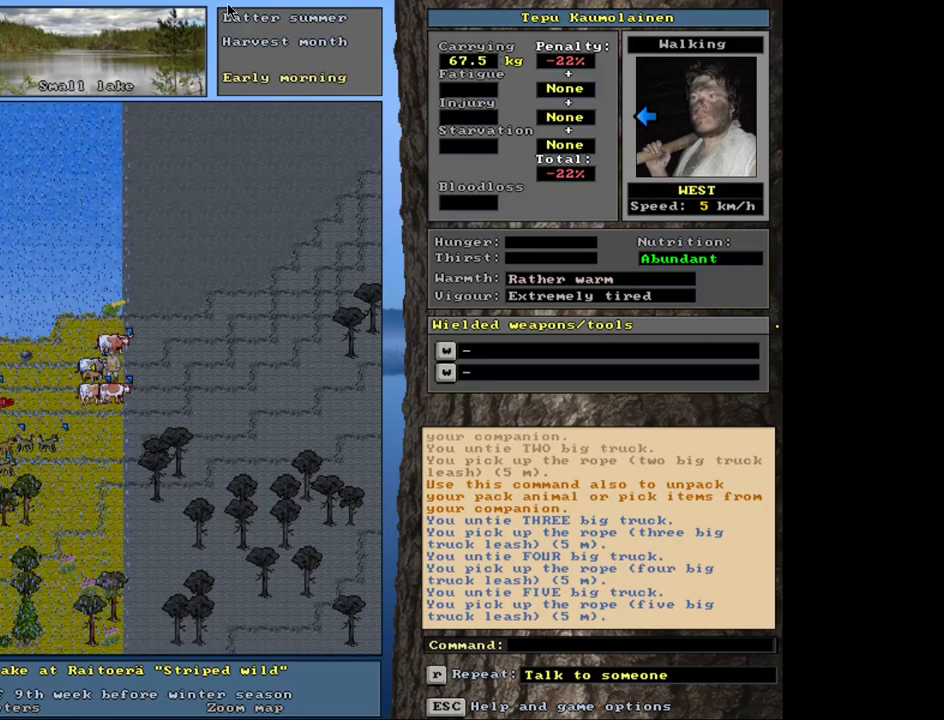
{"keys": ["ctrl_l", "num4"], "mouse": [], "events": [[467, "num4", "down"]]}
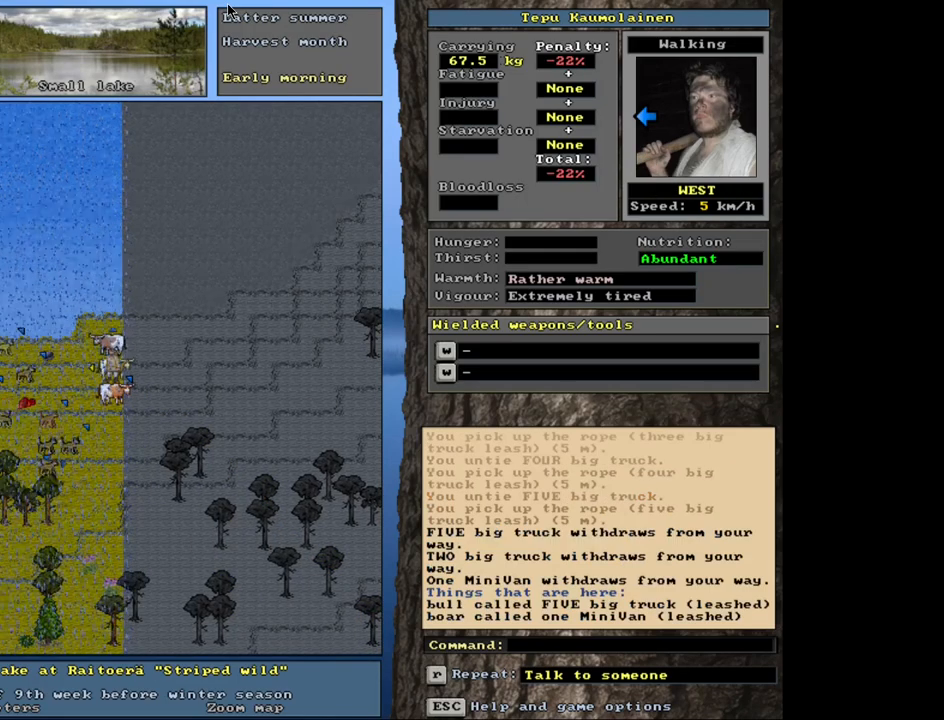
{"keys": ["ctrl_l"], "mouse": [], "events": [[50, "num4", "up"], [217, "num4", "down"], [300, "num4", "up"], [400, "num4", "down"], [483, "num4", "up"]]}
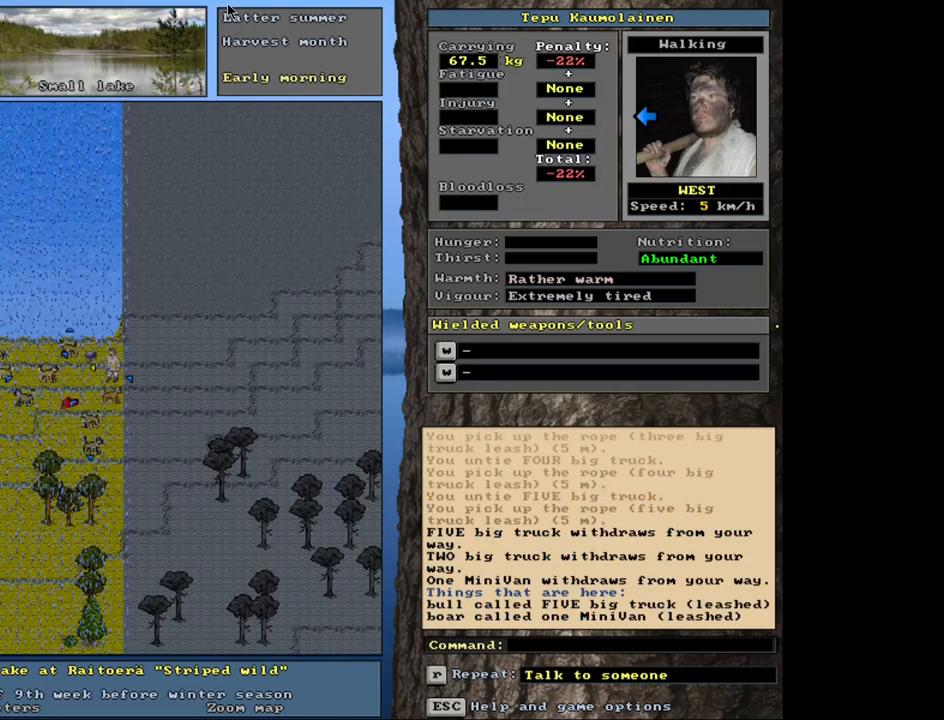
{"keys": ["ctrl_l"], "mouse": [], "events": [[100, "num4", "down"], [217, "num4", "up"], [400, "num4", "down"], [467, "num4", "up"]]}
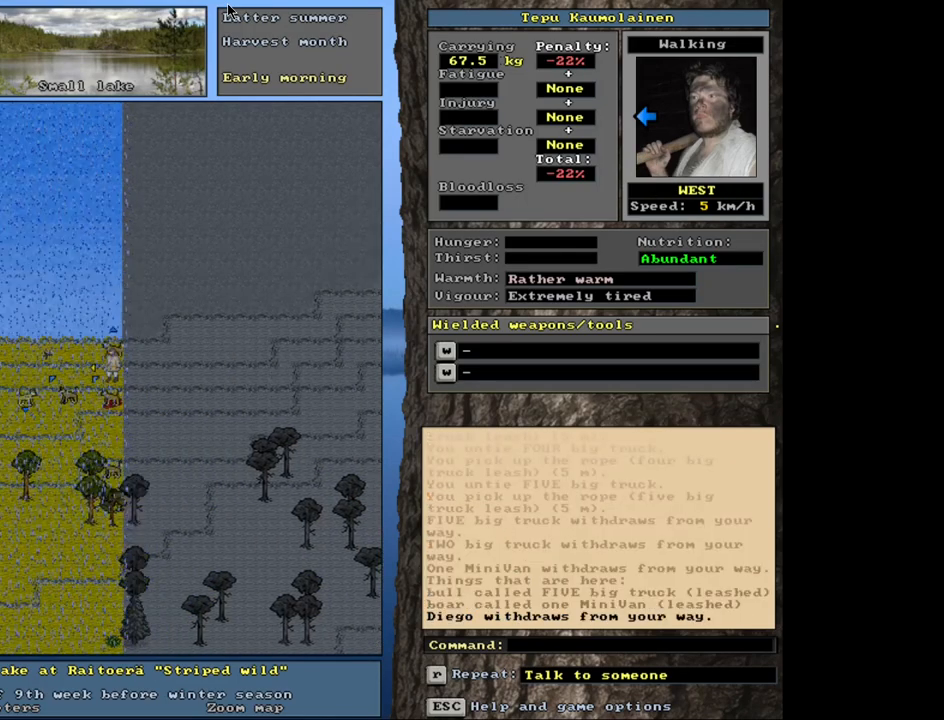
{"keys": [], "mouse": [], "events": [[117, "num2", "down"], [200, "num2", "up"], [383, "ctrl_l", "up"]]}
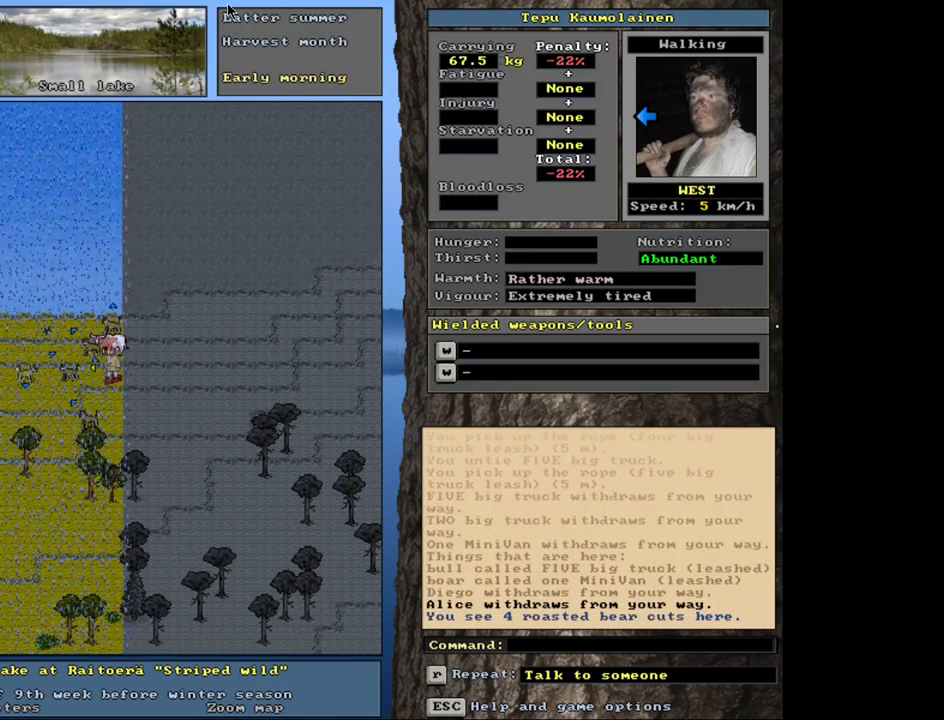
{"keys": [], "mouse": [], "events": []}
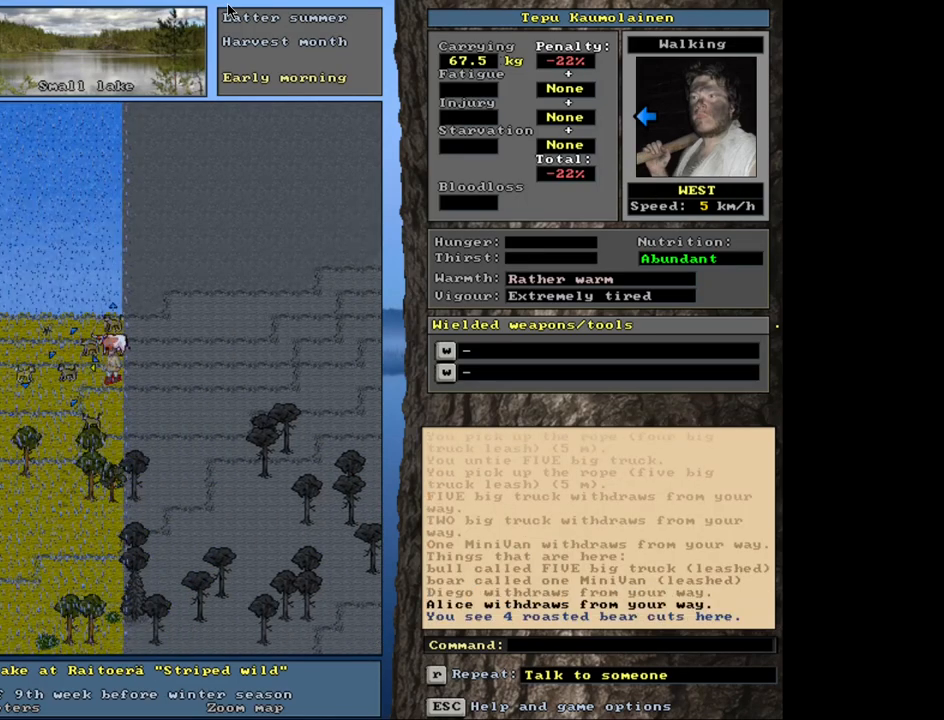
{"keys": [], "mouse": [], "events": []}
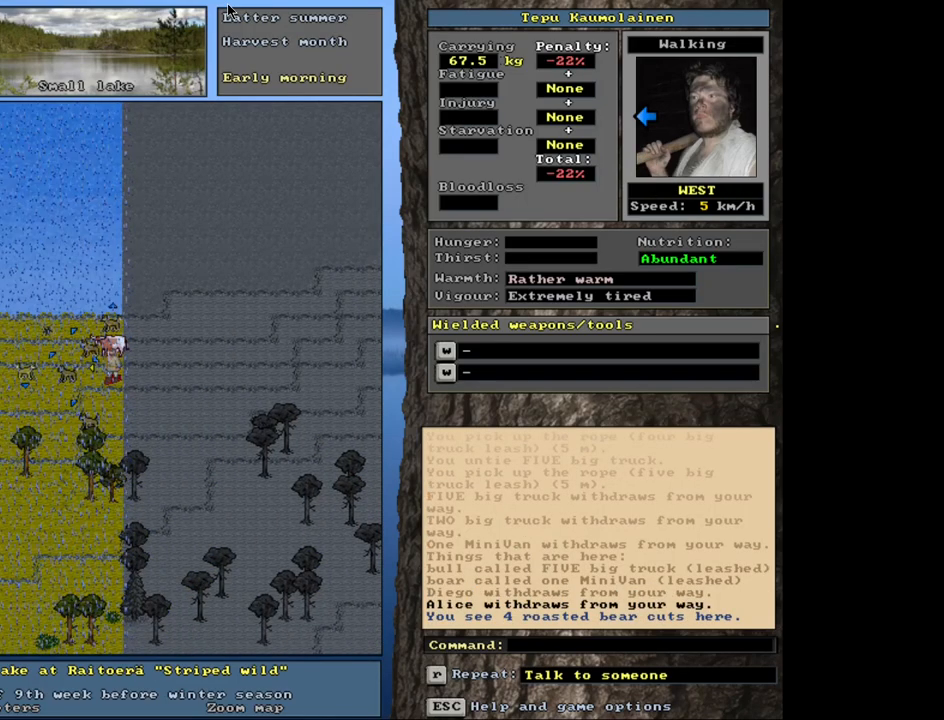
{"keys": [], "mouse": [], "events": [[200, "f3", "down"], [300, "up", "down"], [333, "f3", "up"], [417, "up", "up"]]}
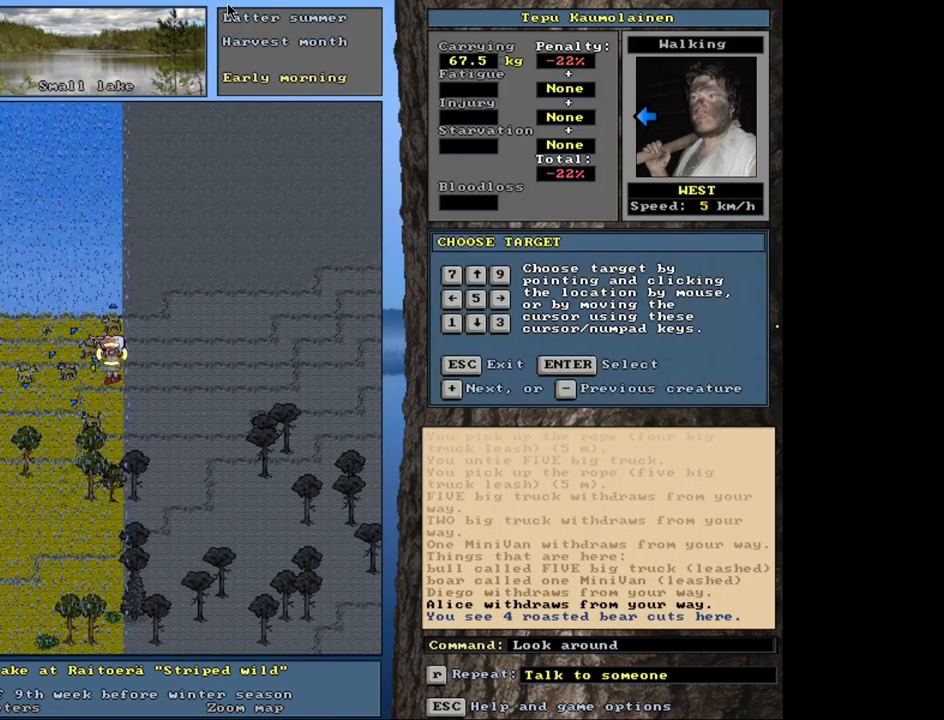
{"keys": [], "mouse": [], "events": [[100, "return", "down"], [183, "return", "up"]]}
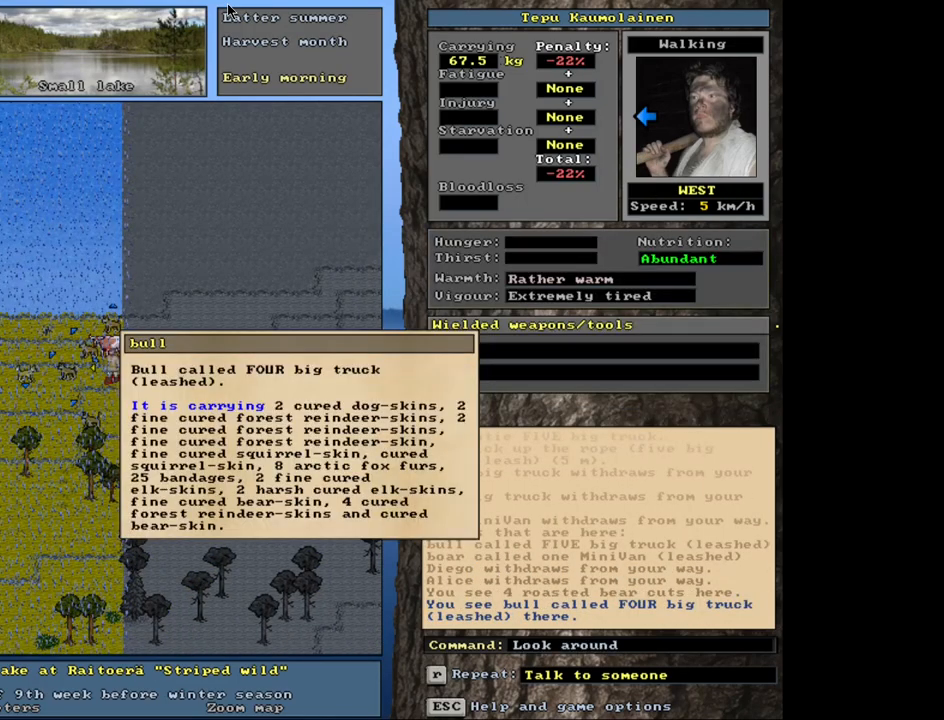
{"keys": ["num3"], "mouse": [], "events": [[150, "escape", "down"], [233, "escape", "up"], [317, "escape", "down"], [400, "escape", "up"], [500, "num3", "down"]]}
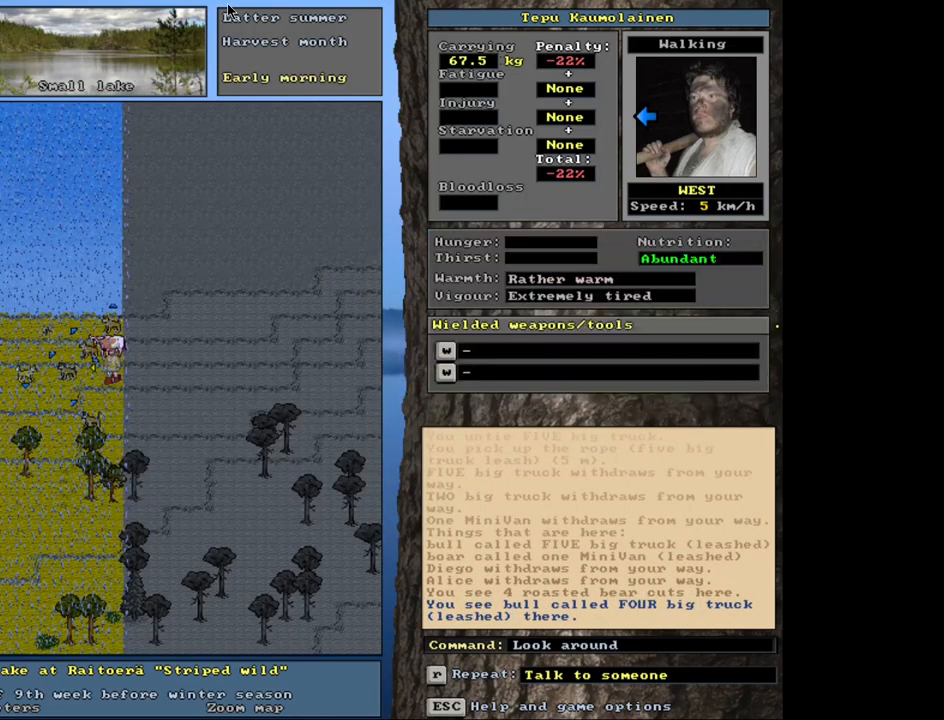
{"keys": ["f3"], "mouse": [], "events": [[83, "num3", "up"], [467, "f3", "down"]]}
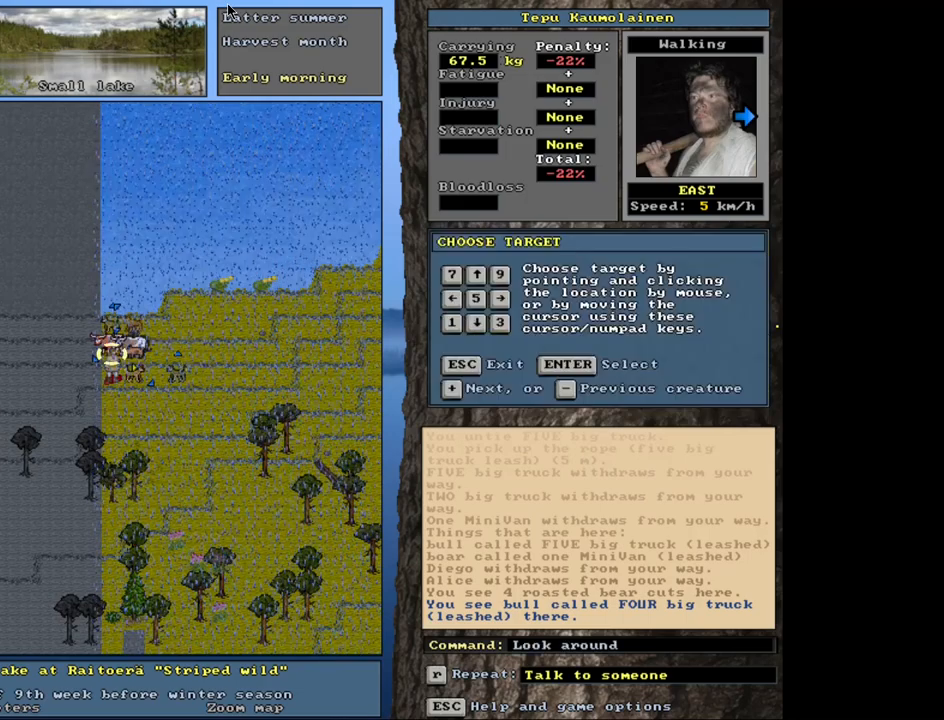
{"keys": [], "mouse": [], "events": [[83, "f3", "up"]]}
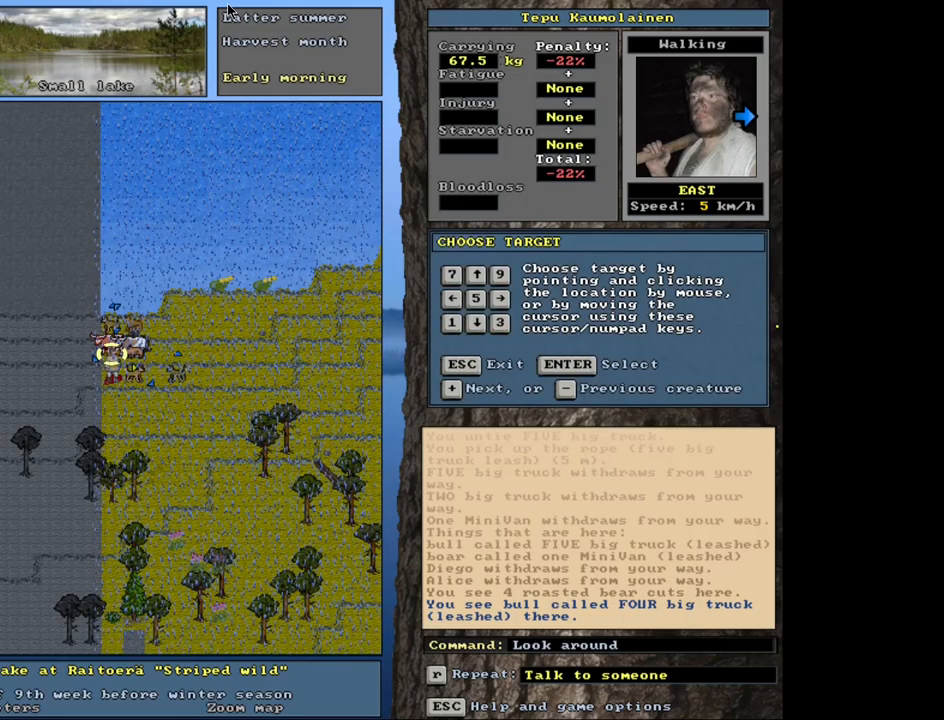
{"keys": [], "mouse": [], "events": [[183, "escape", "down"], [250, "escape", "up"]]}
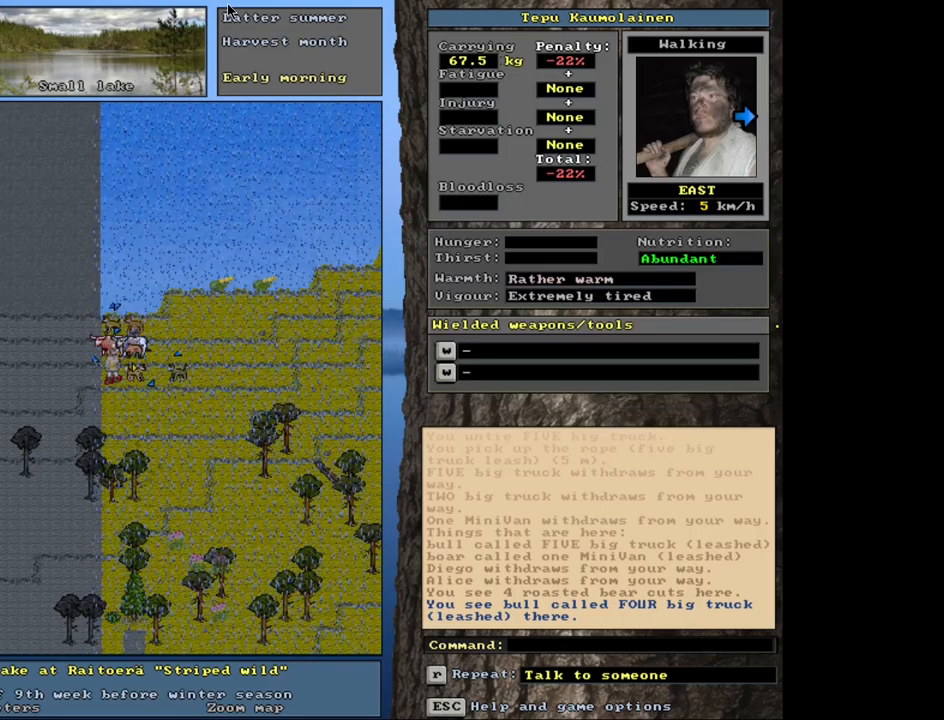
{"keys": [], "mouse": [], "events": [[283, "num9", "down"], [367, "num9", "up"]]}
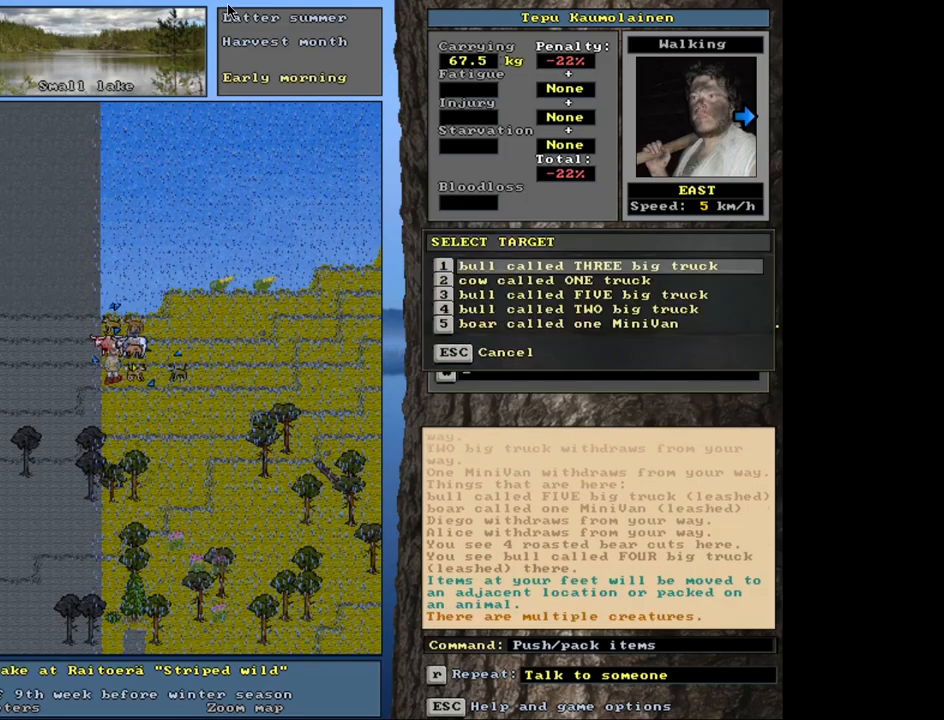
{"keys": [], "mouse": [], "events": [[317, "down", "down"], [400, "down", "up"]]}
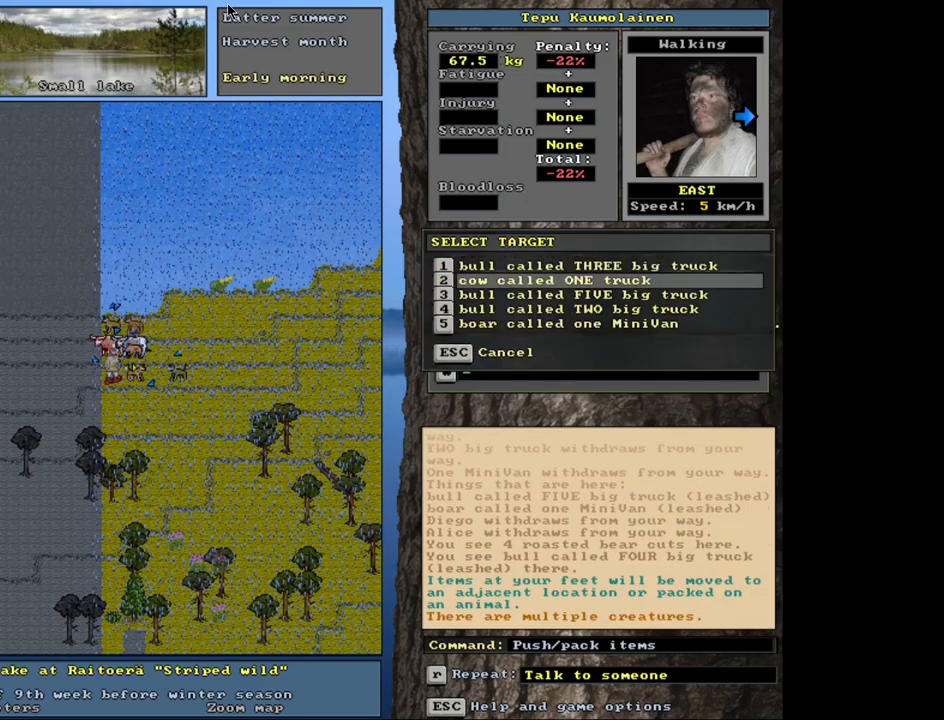
{"keys": ["shift_l"], "mouse": [], "events": [[50, "return", "down"], [117, "return", "up"], [483, "shift_l", "down"]]}
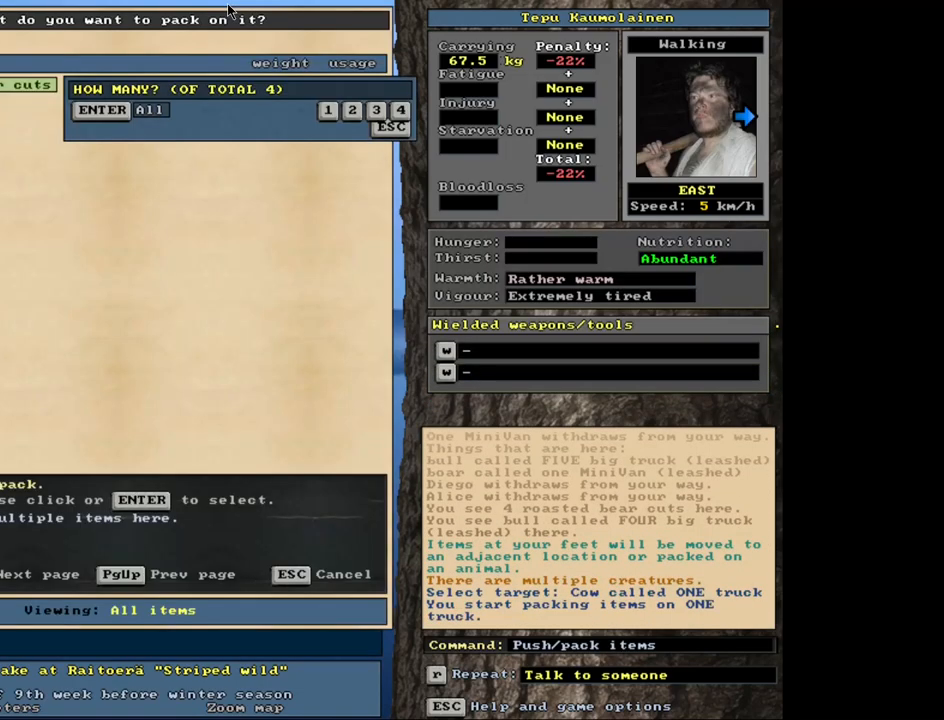
{"keys": ["space"], "mouse": [], "events": [[100, "equals", "down"], [183, "equals", "up"], [317, "shift_l", "up"], [467, "space", "down"]]}
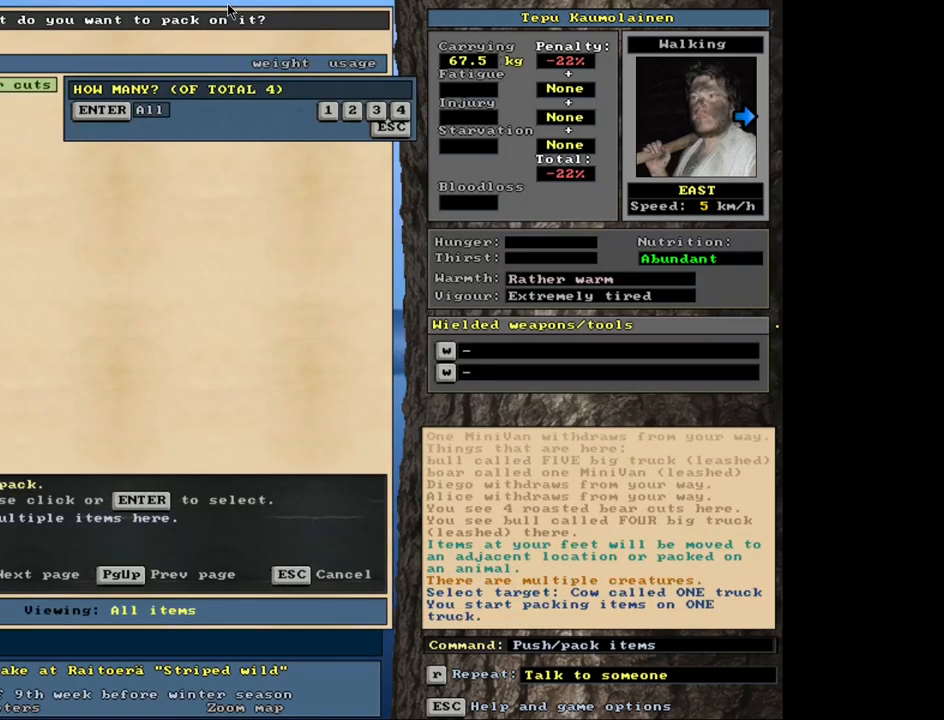
{"keys": [], "mouse": [], "events": [[50, "space", "up"], [350, "return", "down"], [417, "return", "up"]]}